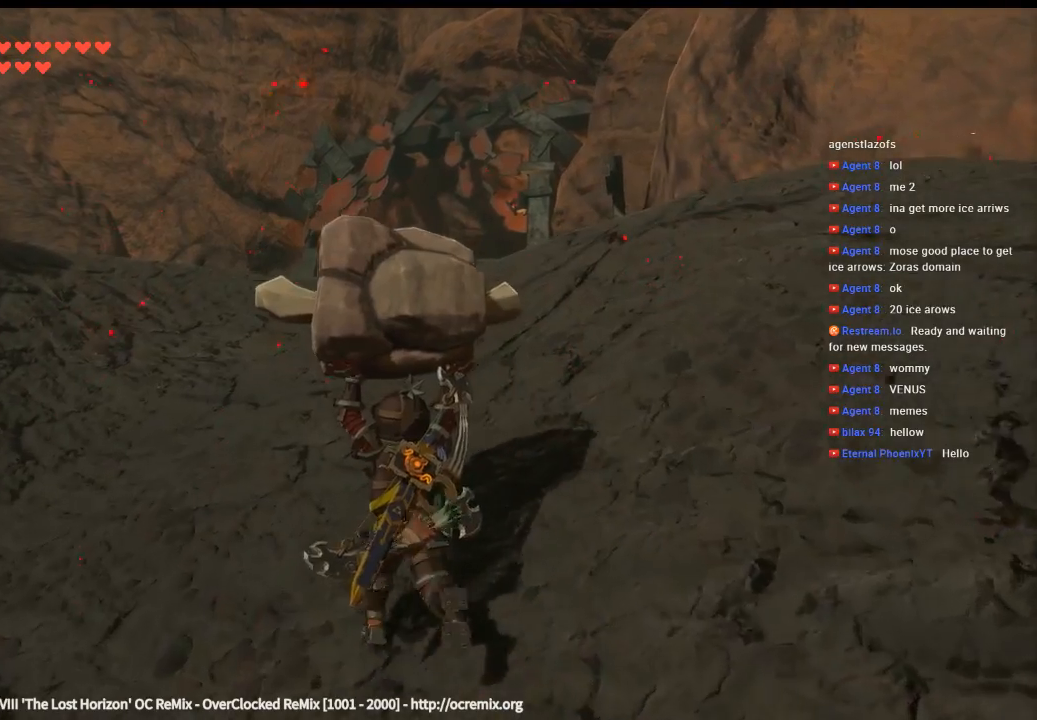
Gameplay with a controller (Xbox layout); each line is a JSON object with the inputs held at the frame after it. "events" lists button and stick changes between this image and that frame as [ms after this image, input, new state], when the widget could be followed in between. Not read: L3 R3 TOUCHPAD other_buttons right_stick.
{"buttons": [], "left_stick": "up"}
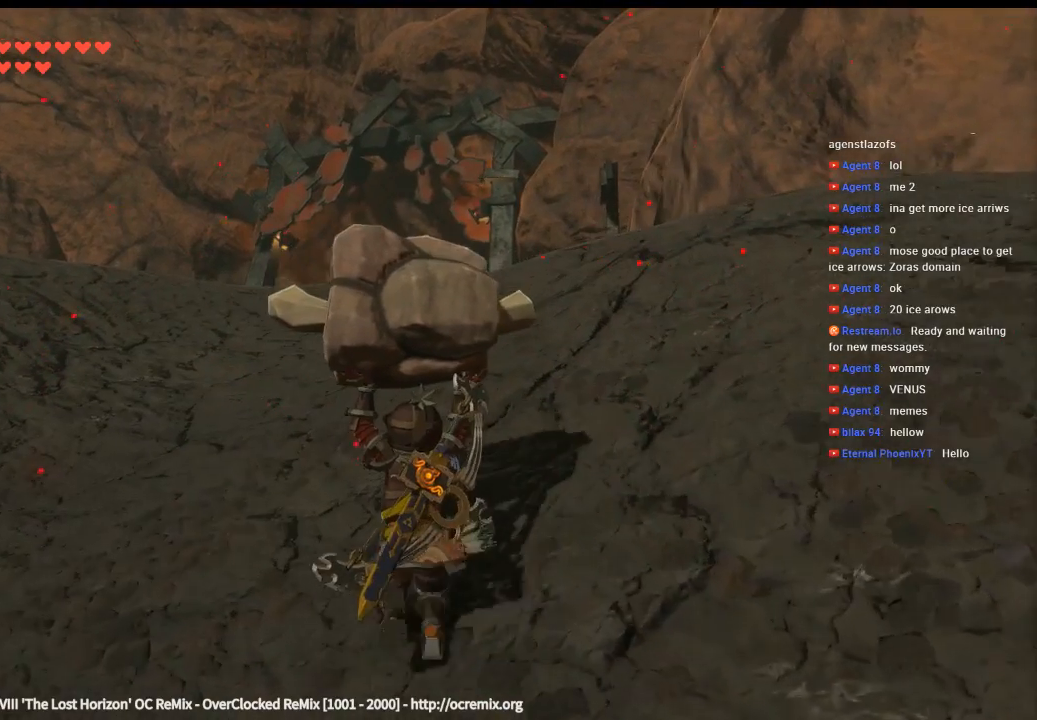
{"buttons": [], "left_stick": "up", "events": []}
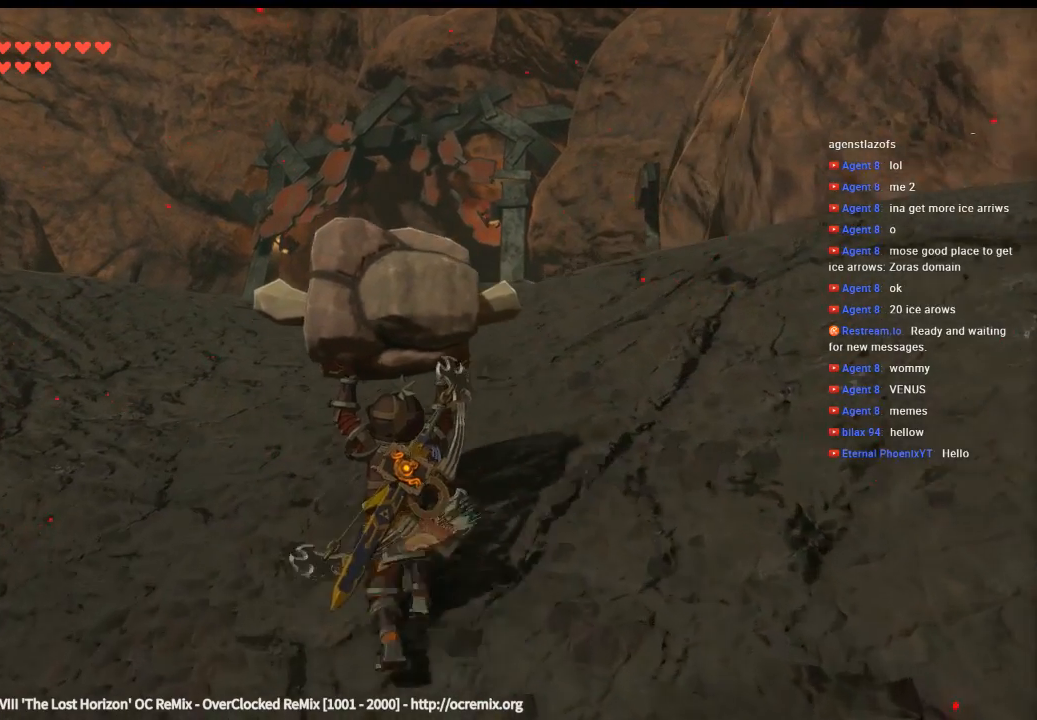
{"buttons": [], "left_stick": "up", "events": []}
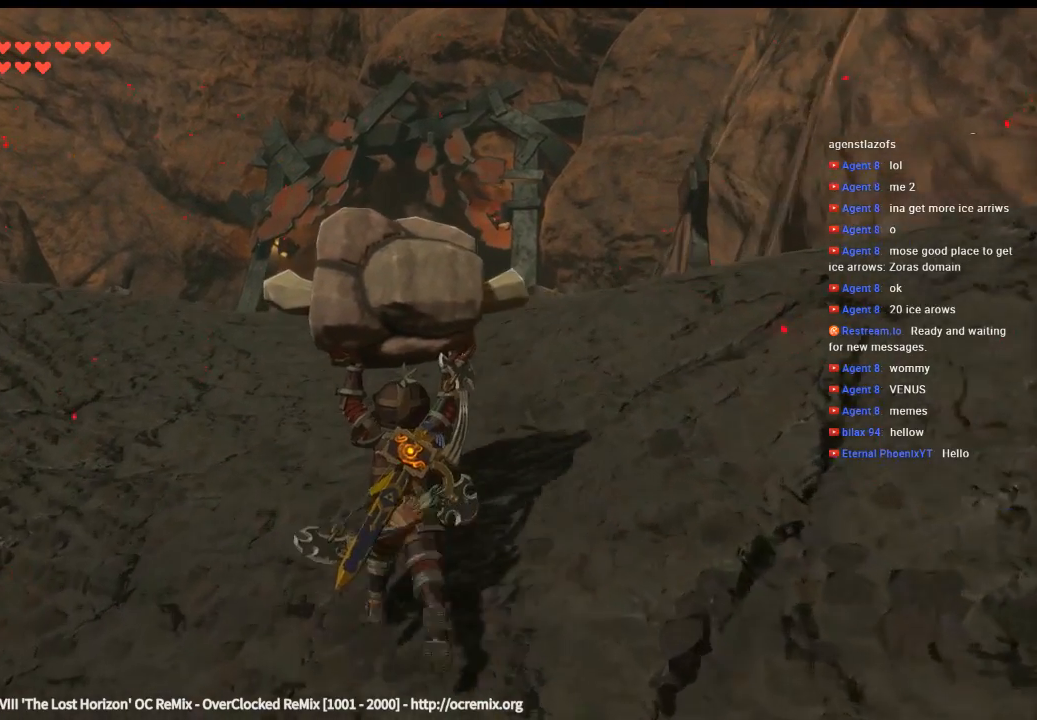
{"buttons": [], "left_stick": "up", "events": []}
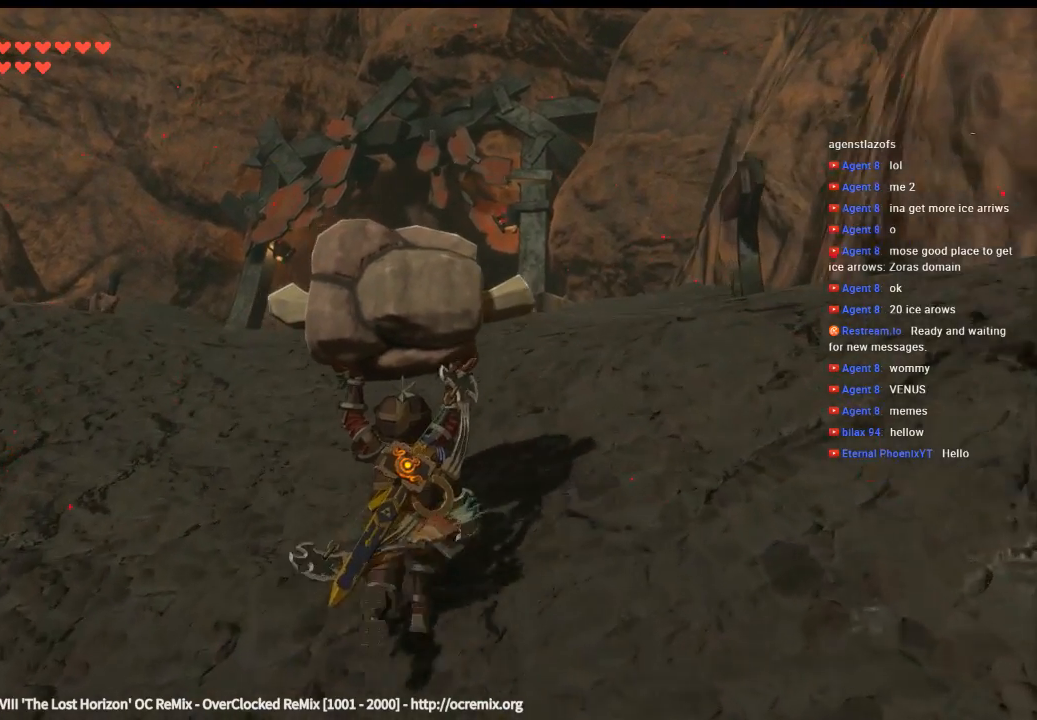
{"buttons": [], "left_stick": "up", "events": []}
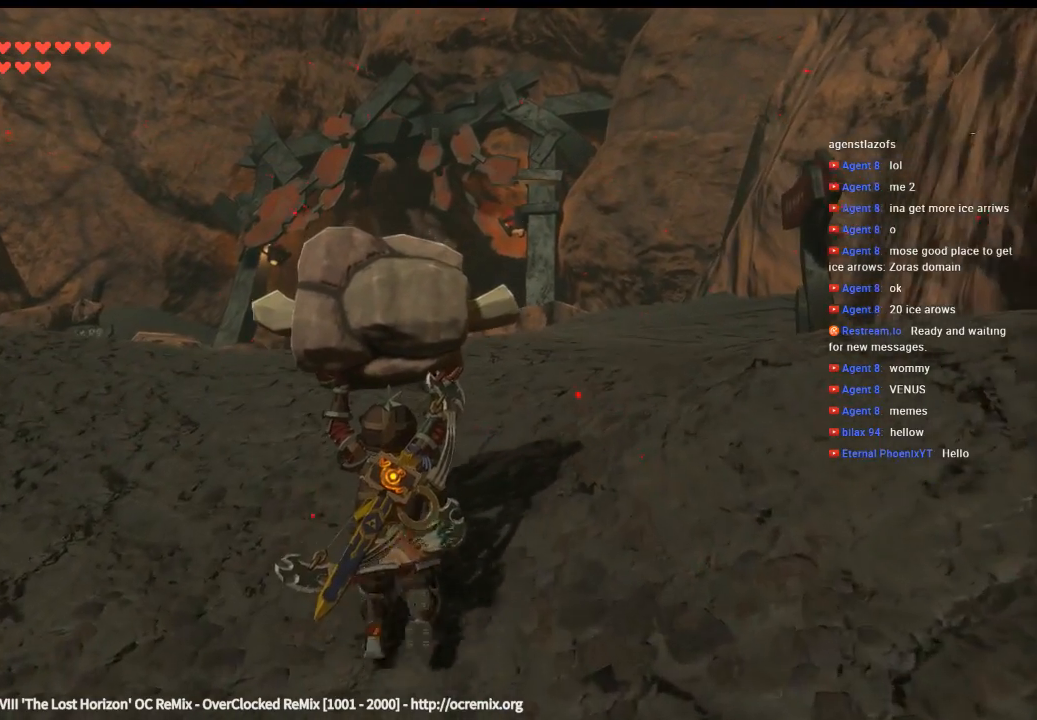
{"buttons": [], "left_stick": "up", "events": []}
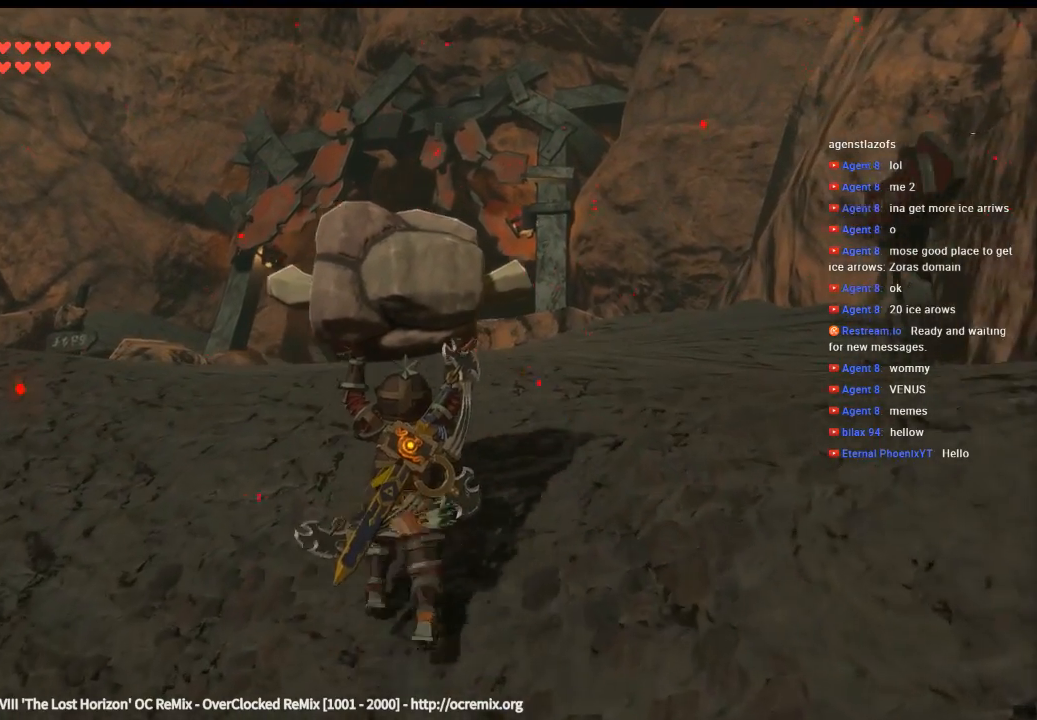
{"buttons": [], "left_stick": "up", "events": []}
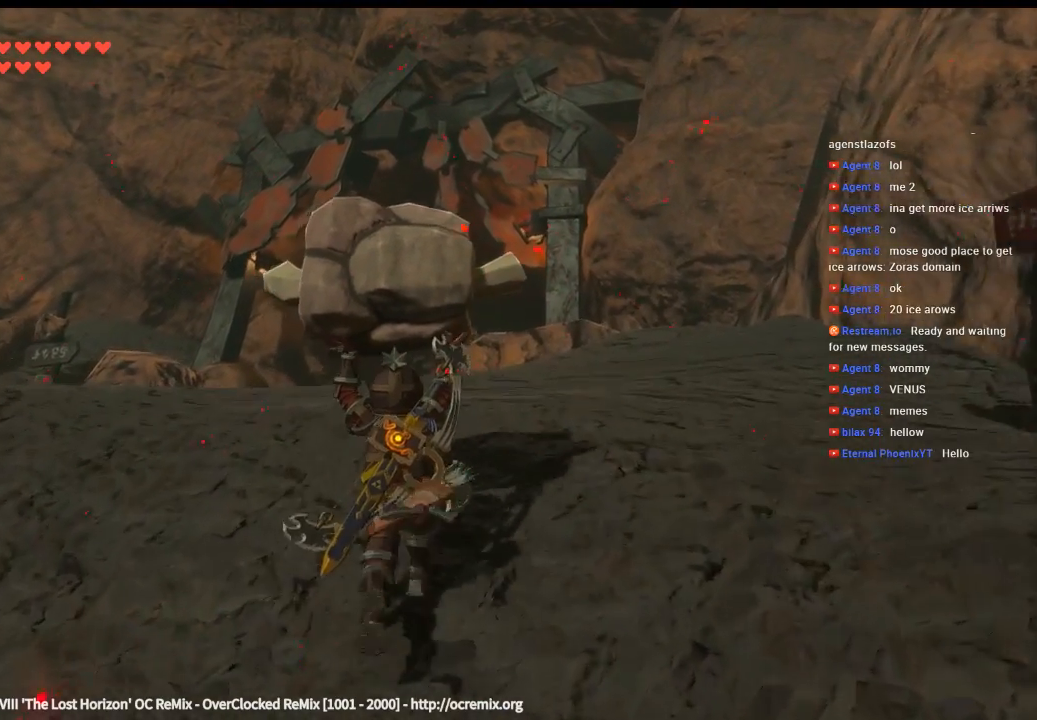
{"buttons": [], "left_stick": "up", "events": []}
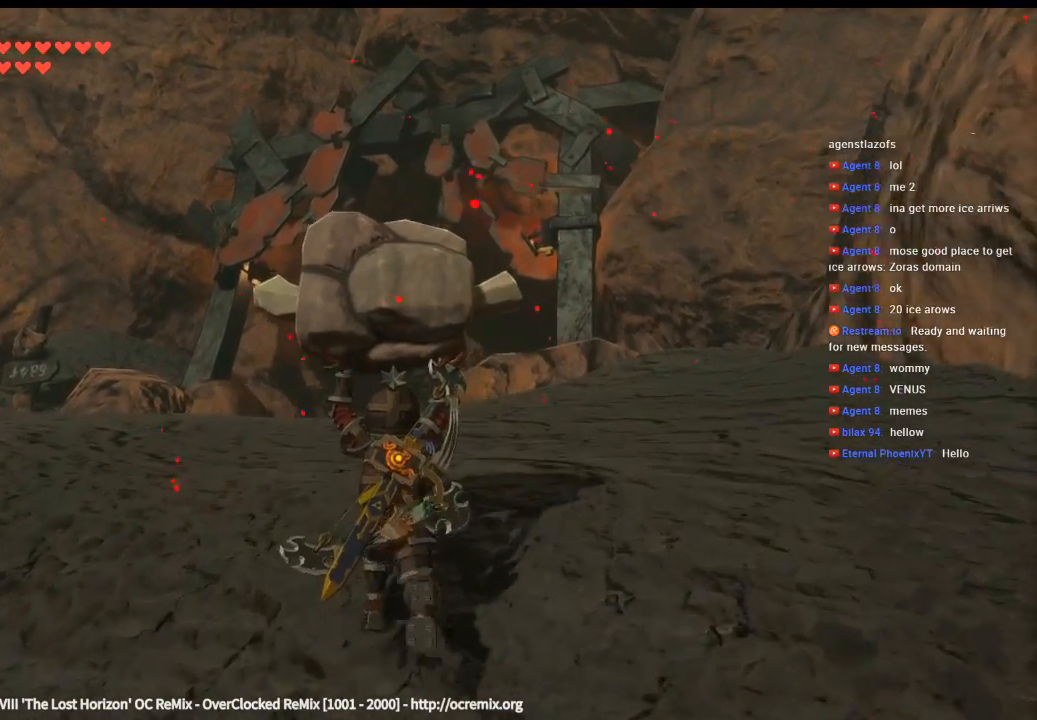
{"buttons": [], "left_stick": "up", "events": []}
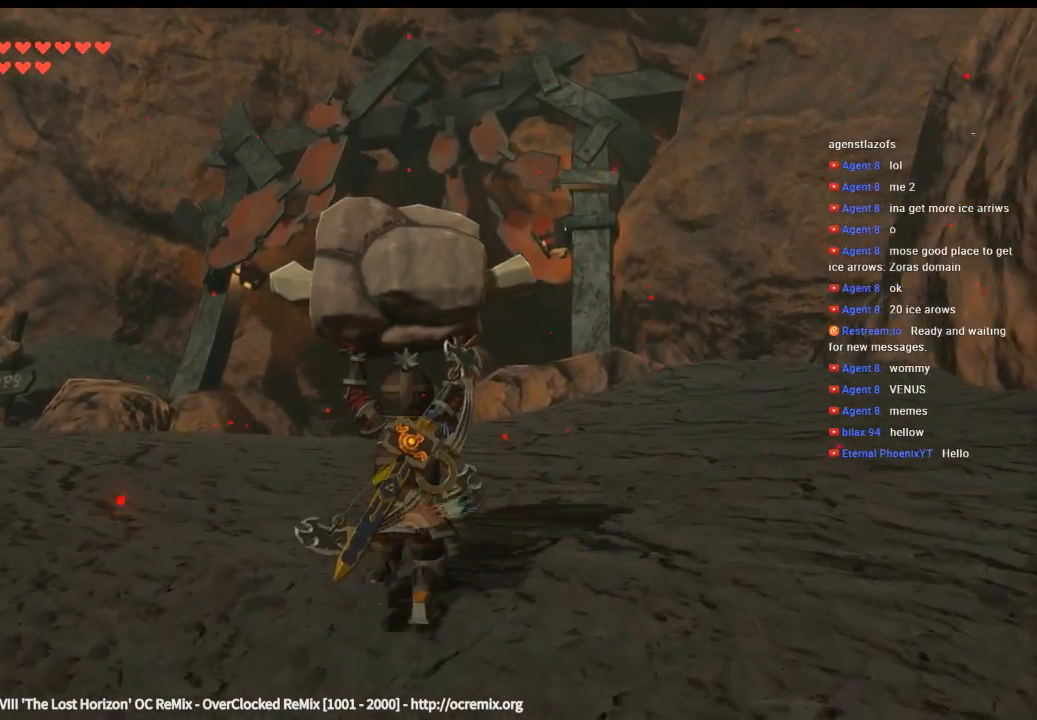
{"buttons": [], "left_stick": "up", "events": []}
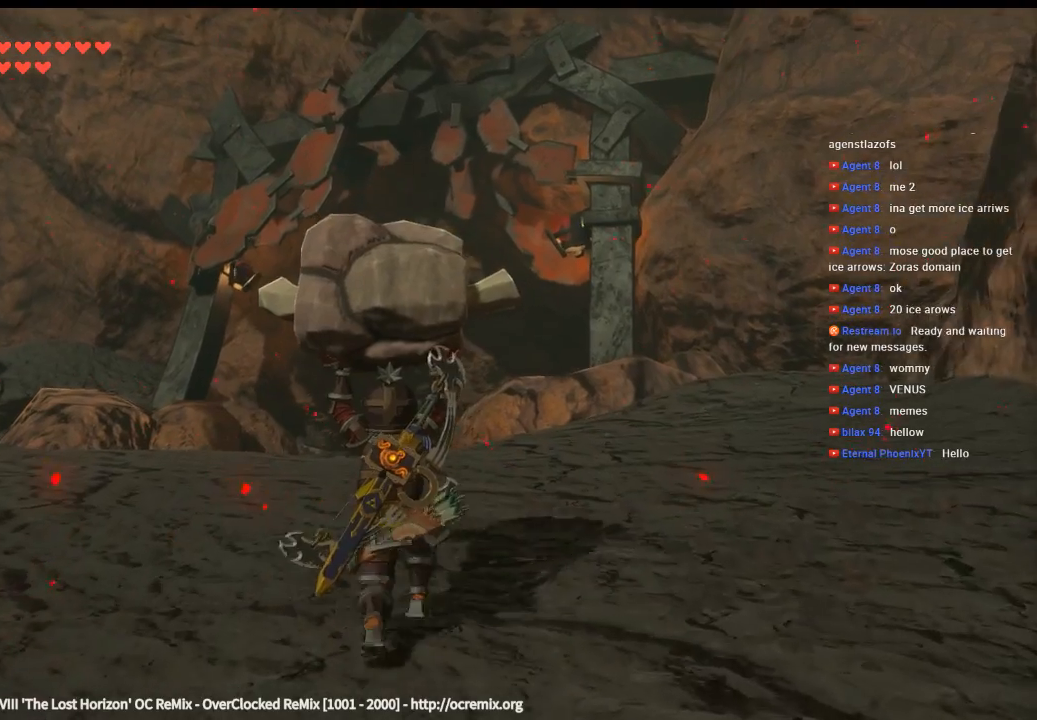
{"buttons": [], "left_stick": "up", "events": []}
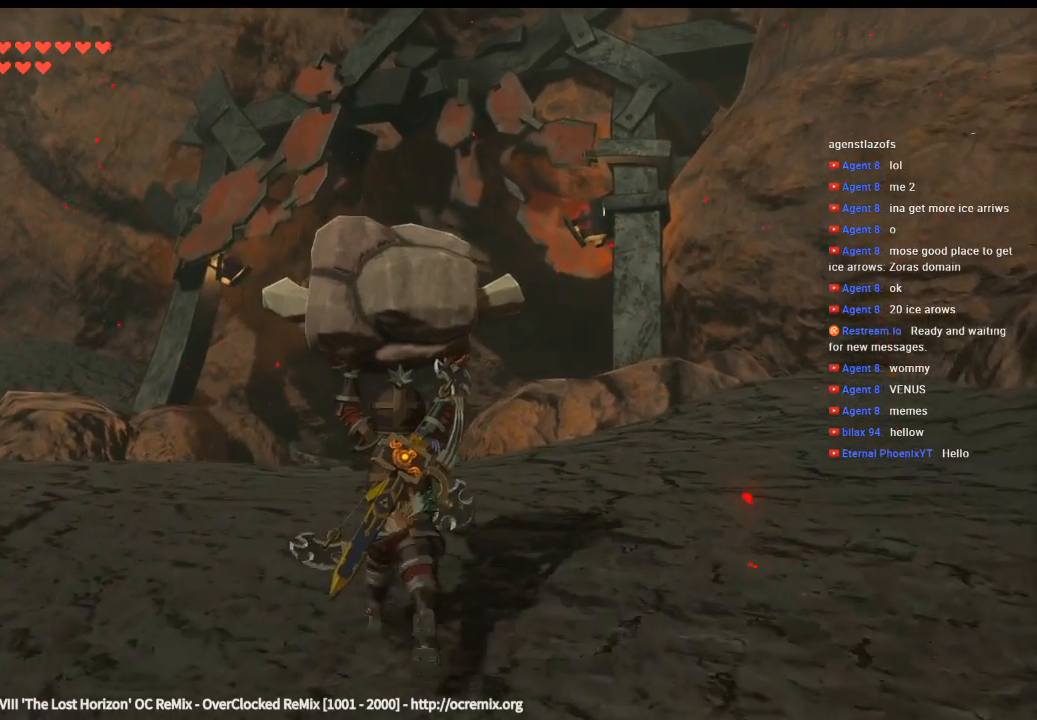
{"buttons": [], "left_stick": "up", "events": []}
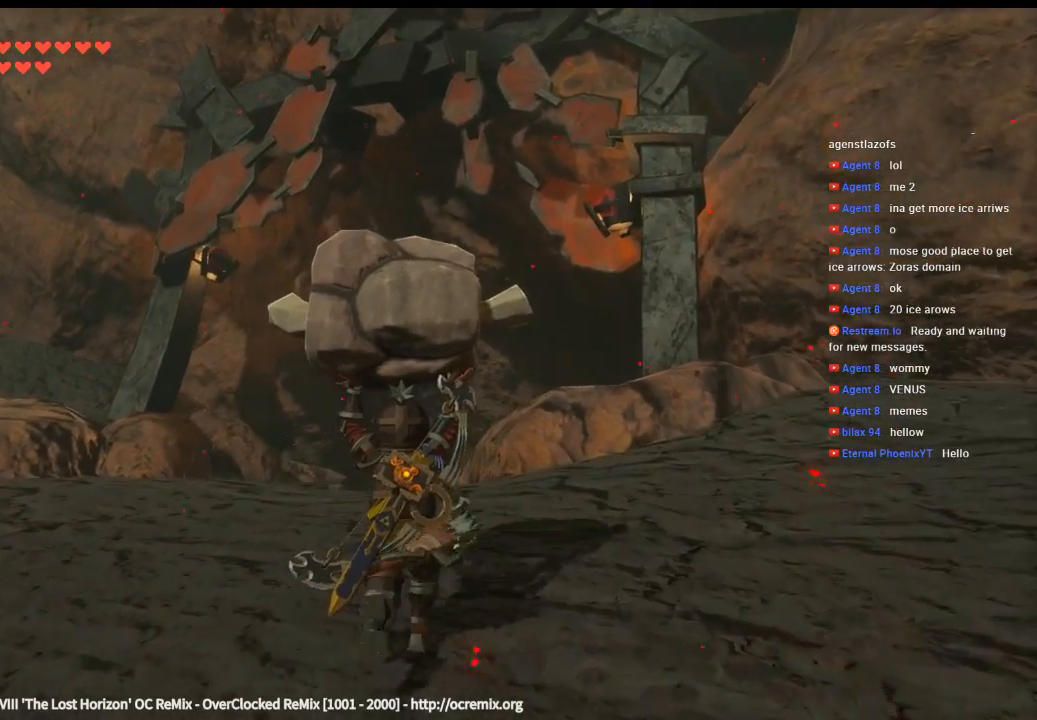
{"buttons": [], "left_stick": "up", "events": []}
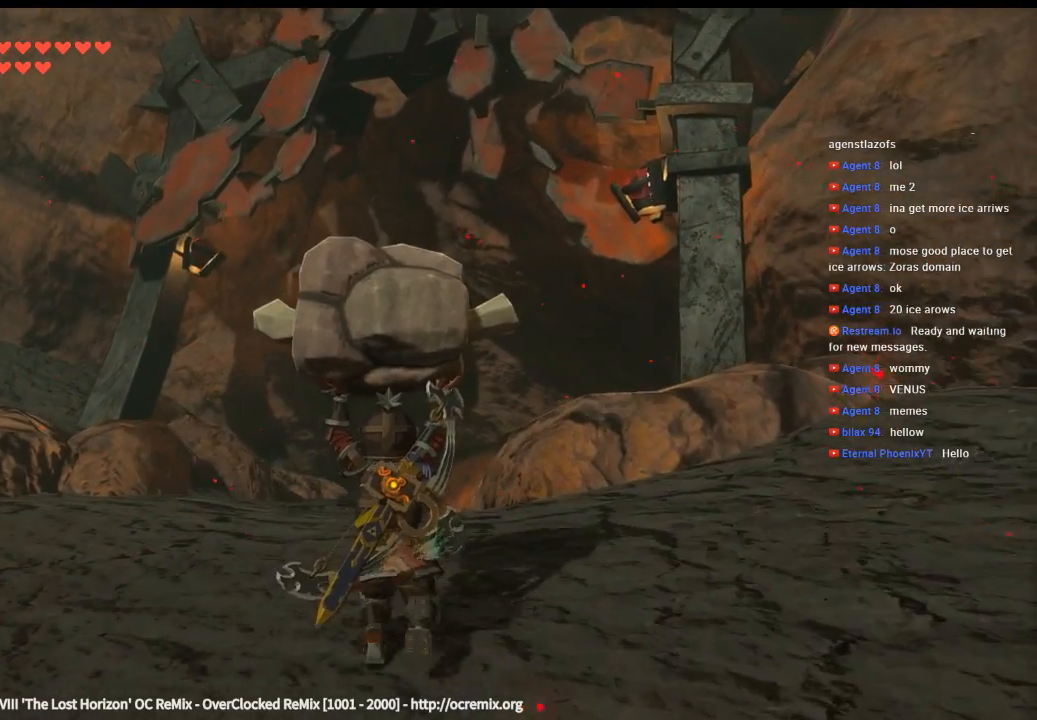
{"buttons": [], "left_stick": "up", "events": []}
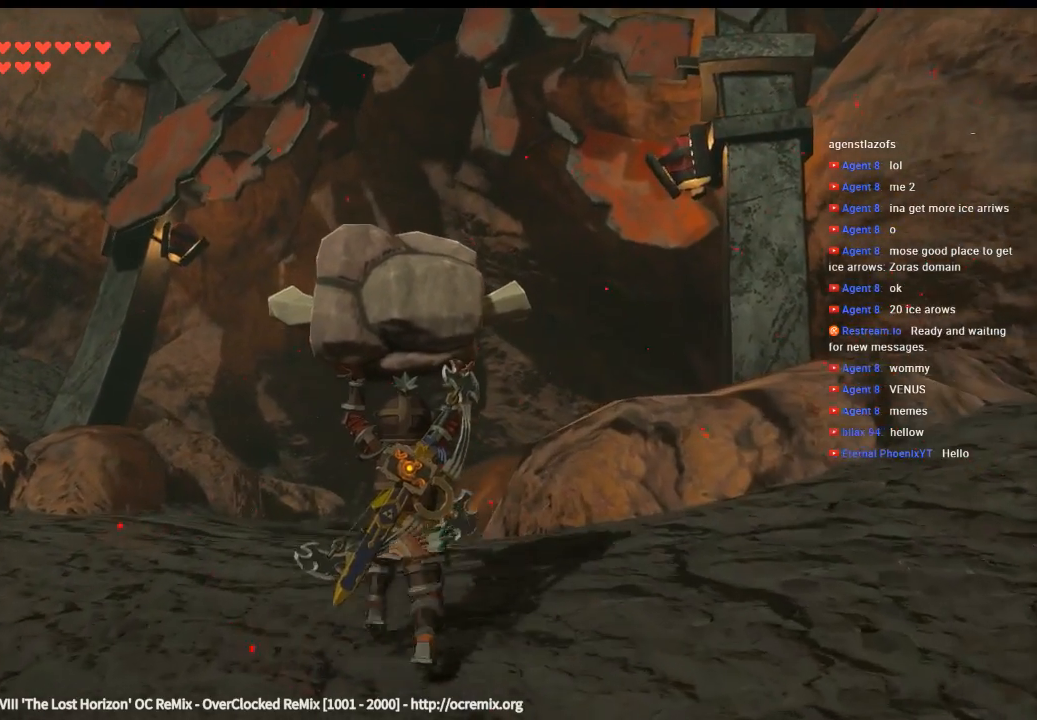
{"buttons": [], "left_stick": "up", "events": []}
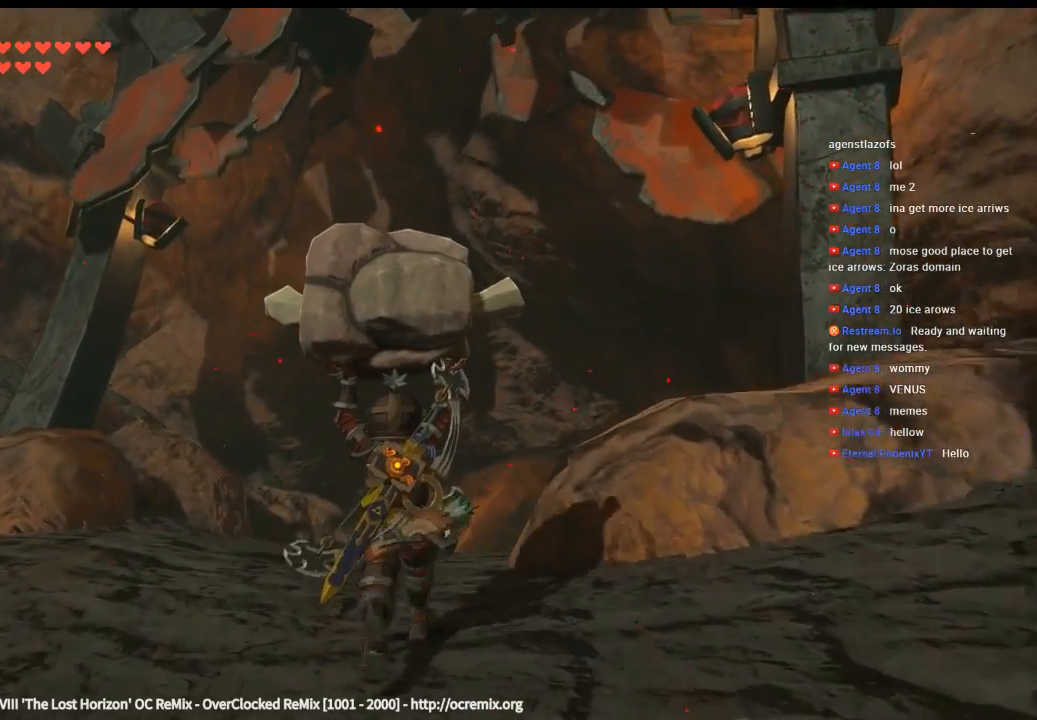
{"buttons": [], "left_stick": "up", "events": []}
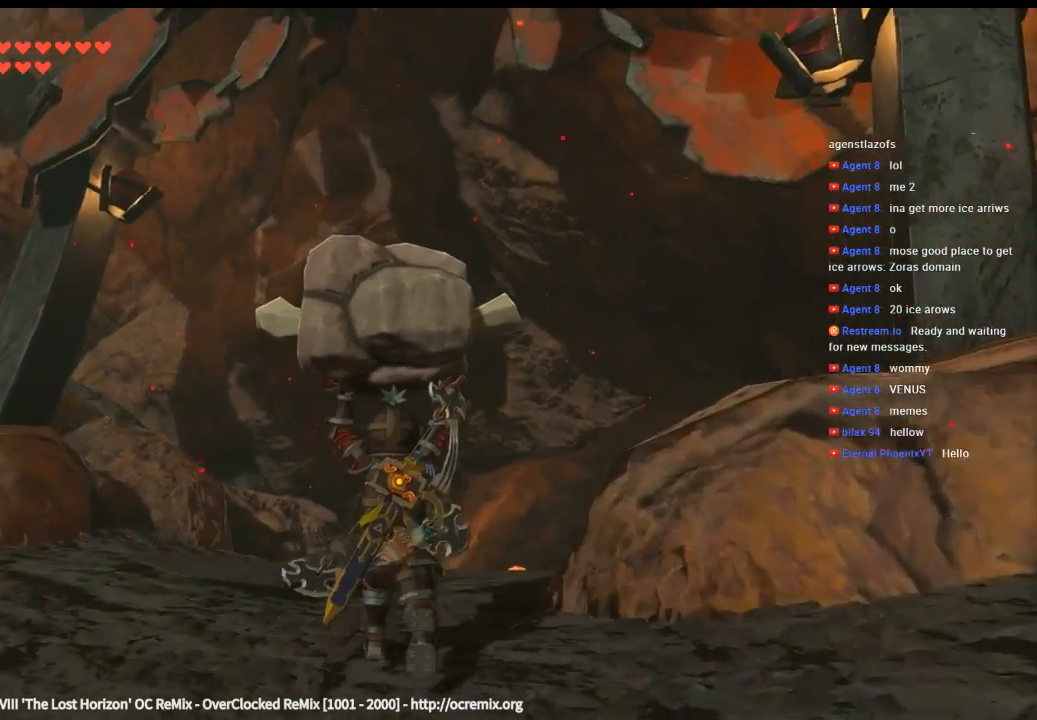
{"buttons": [], "left_stick": "up", "events": []}
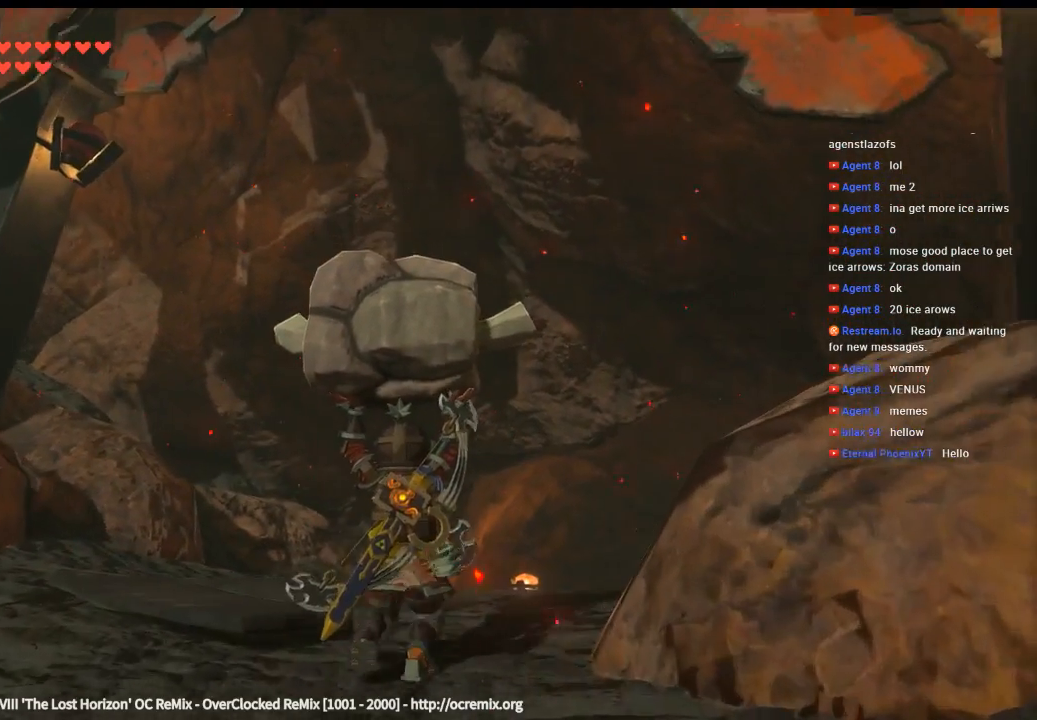
{"buttons": [], "left_stick": "up", "events": []}
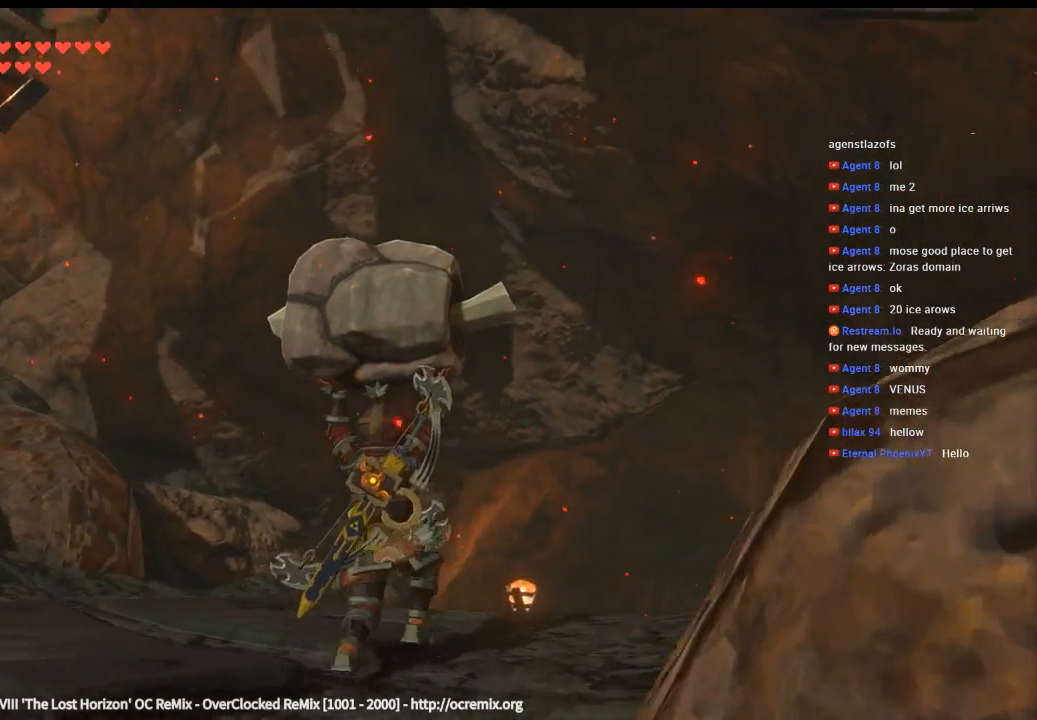
{"buttons": [], "left_stick": "up", "events": []}
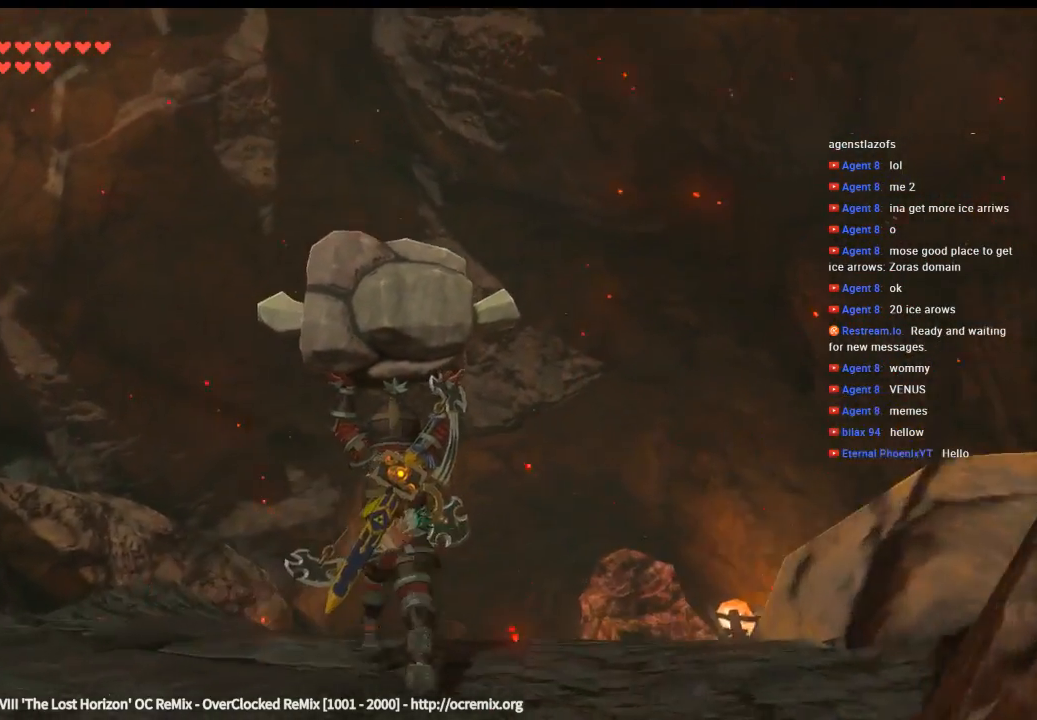
{"buttons": [], "left_stick": "up", "events": []}
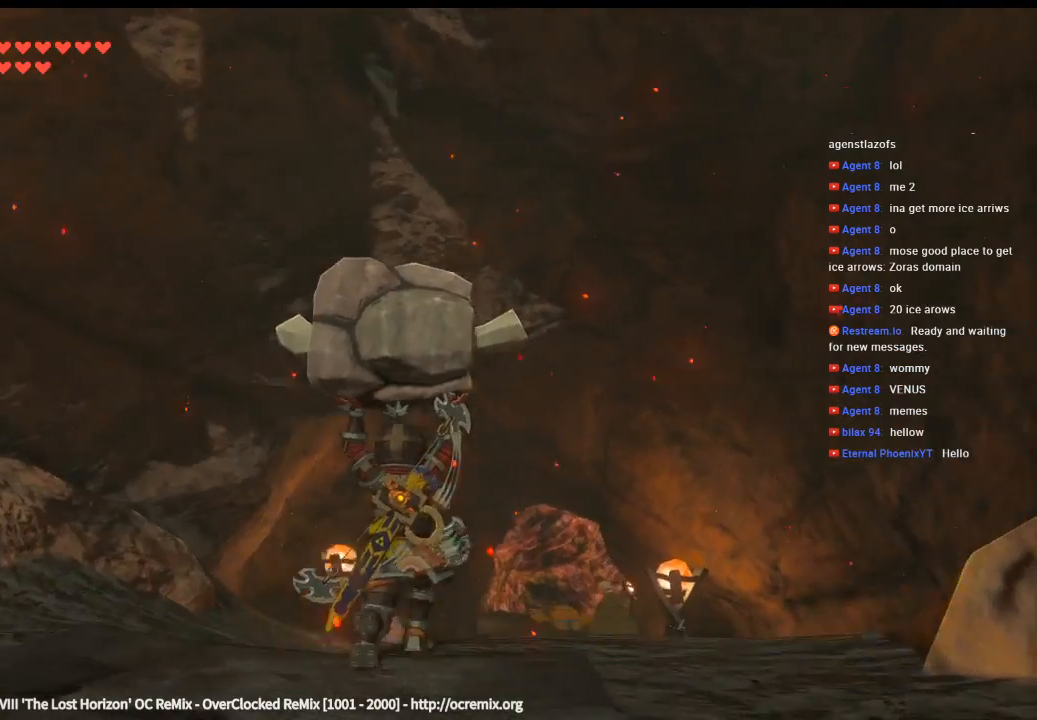
{"buttons": [], "left_stick": "up", "events": []}
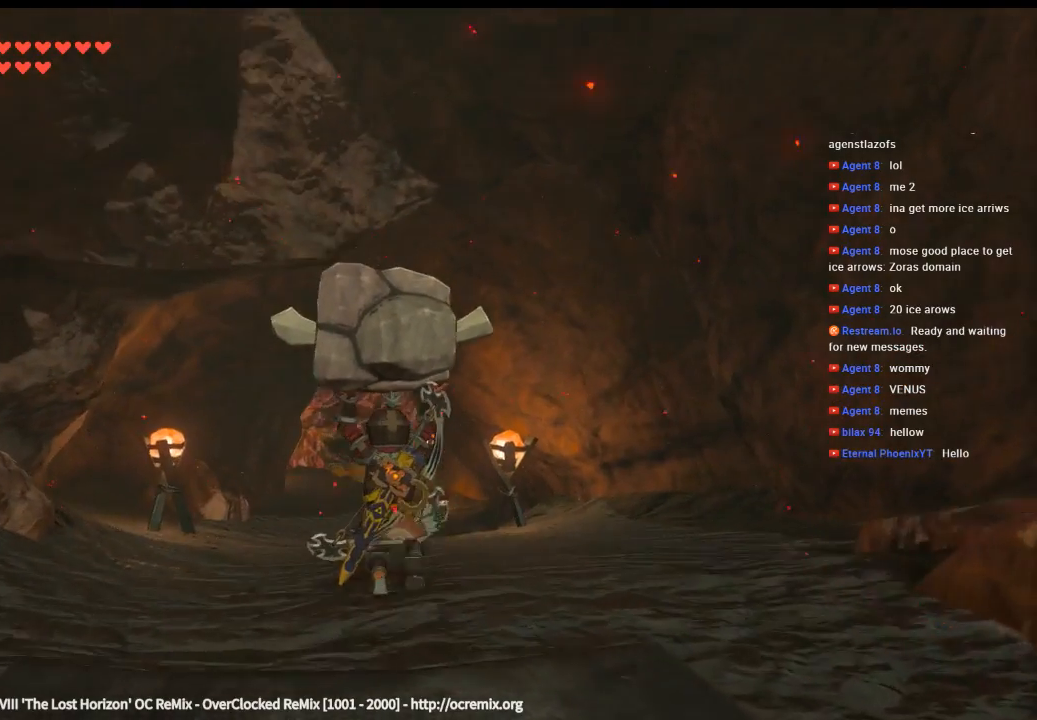
{"buttons": [], "left_stick": "up", "events": []}
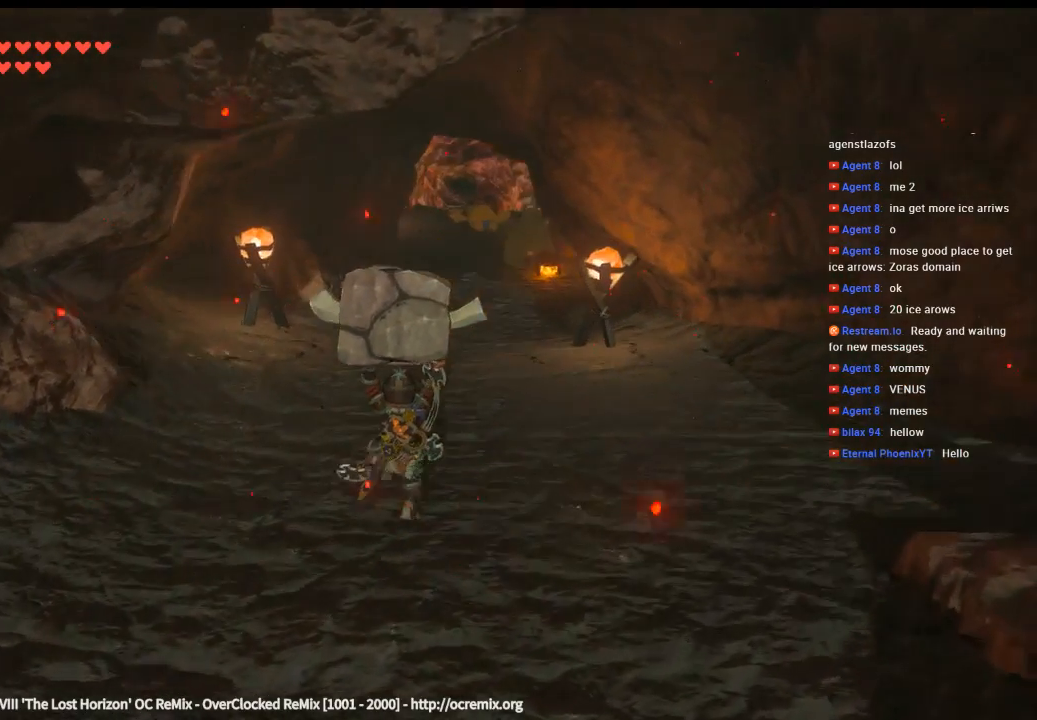
{"buttons": [], "left_stick": "up", "events": []}
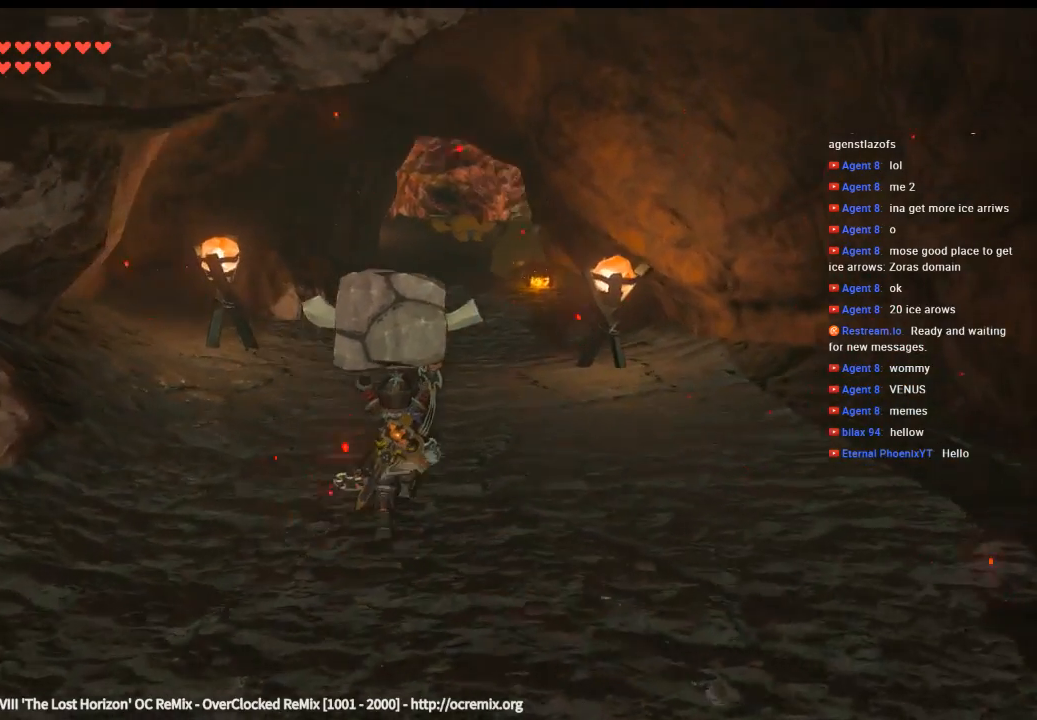
{"buttons": [], "left_stick": "up", "events": []}
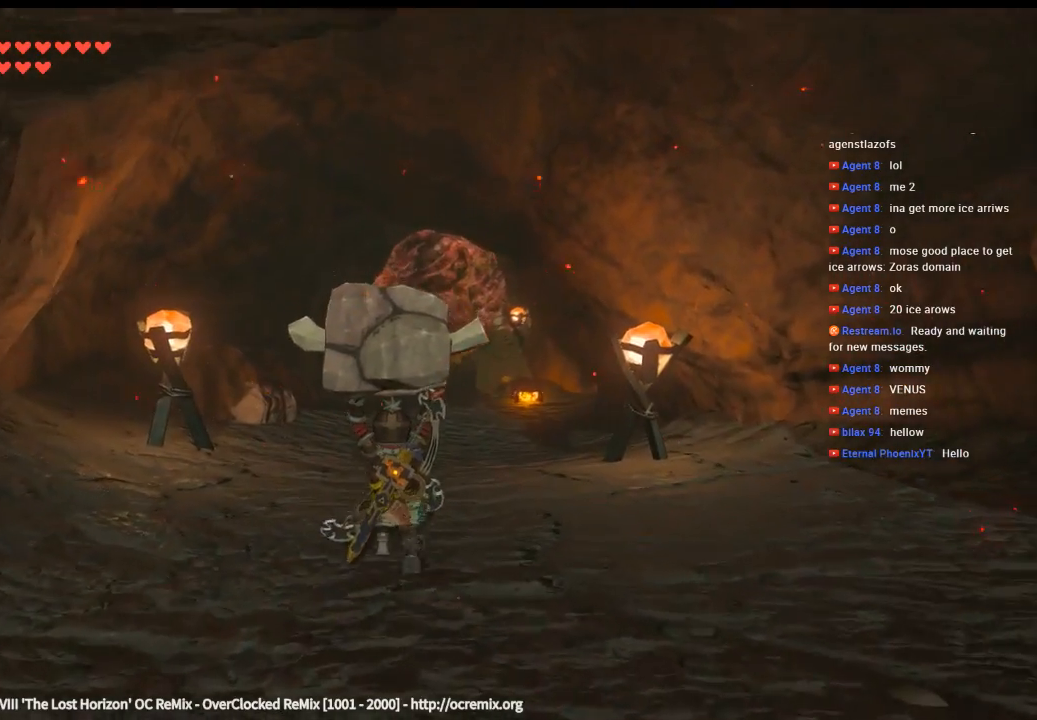
{"buttons": [], "left_stick": "up", "events": []}
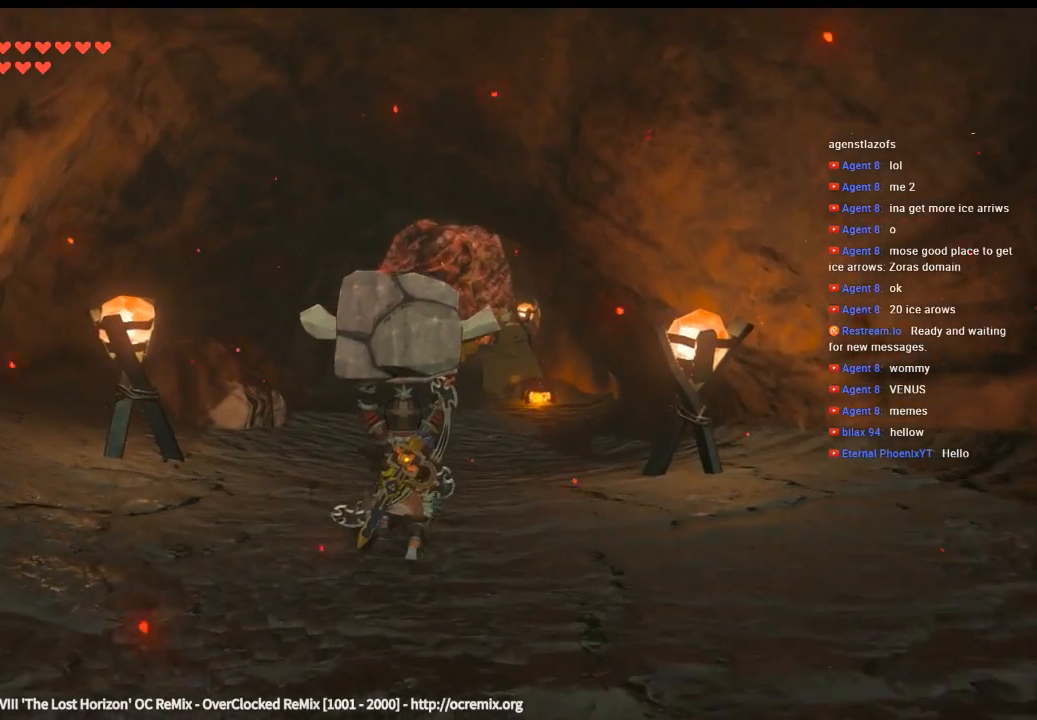
{"buttons": [], "left_stick": "up", "events": []}
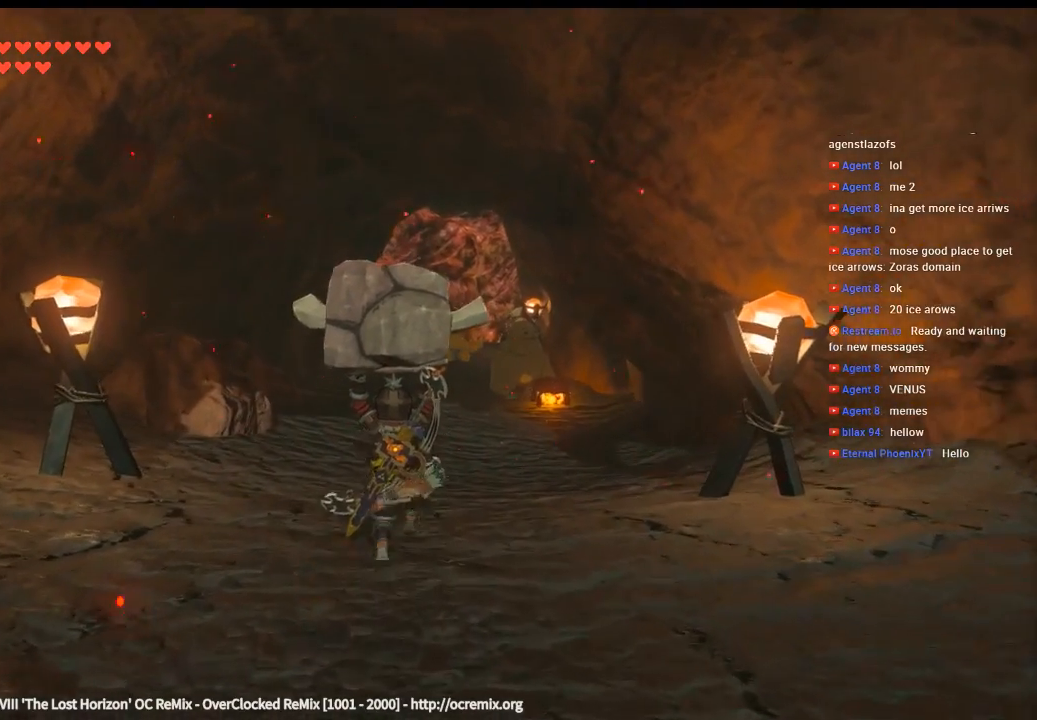
{"buttons": [], "left_stick": "up", "events": []}
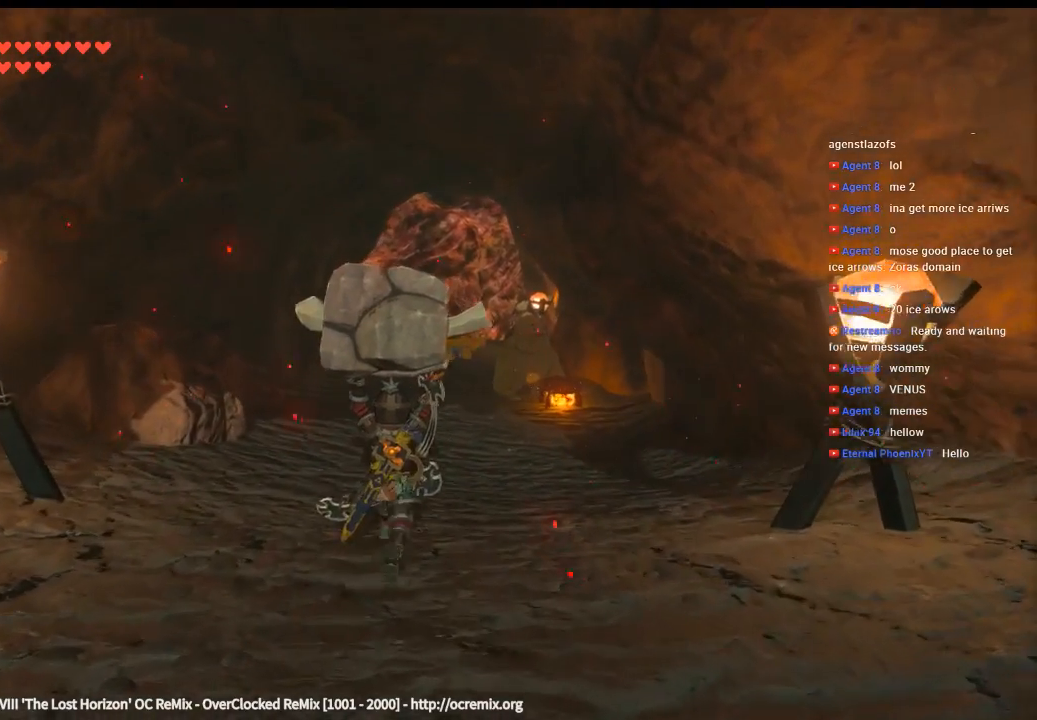
{"buttons": [], "left_stick": "up", "events": []}
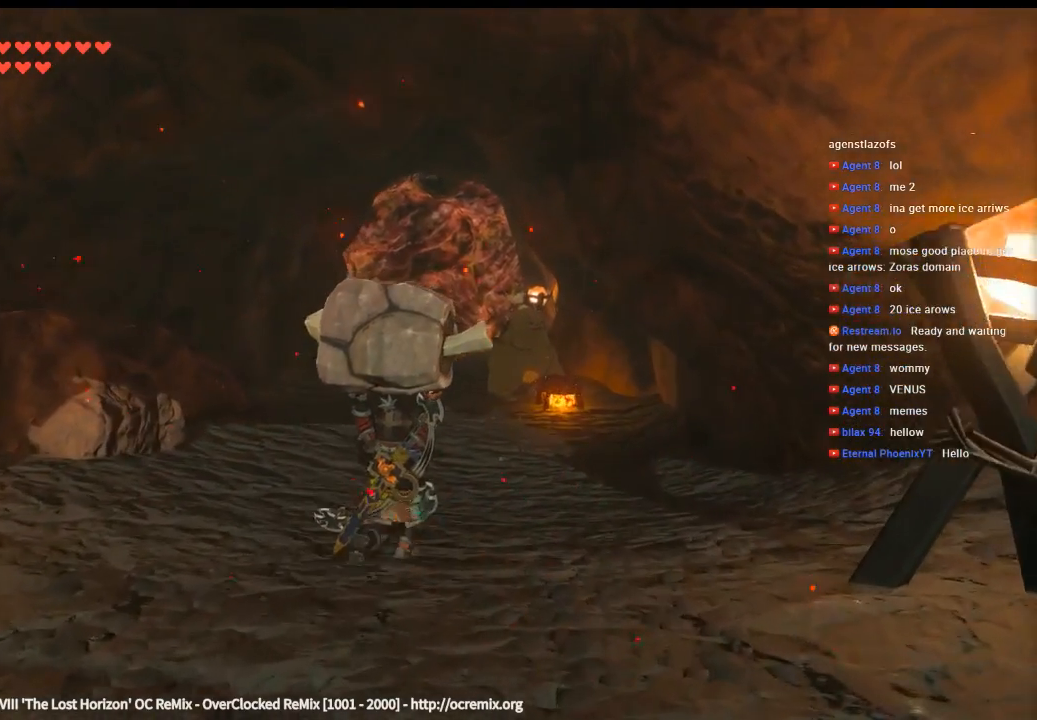
{"buttons": [], "left_stick": "up", "events": []}